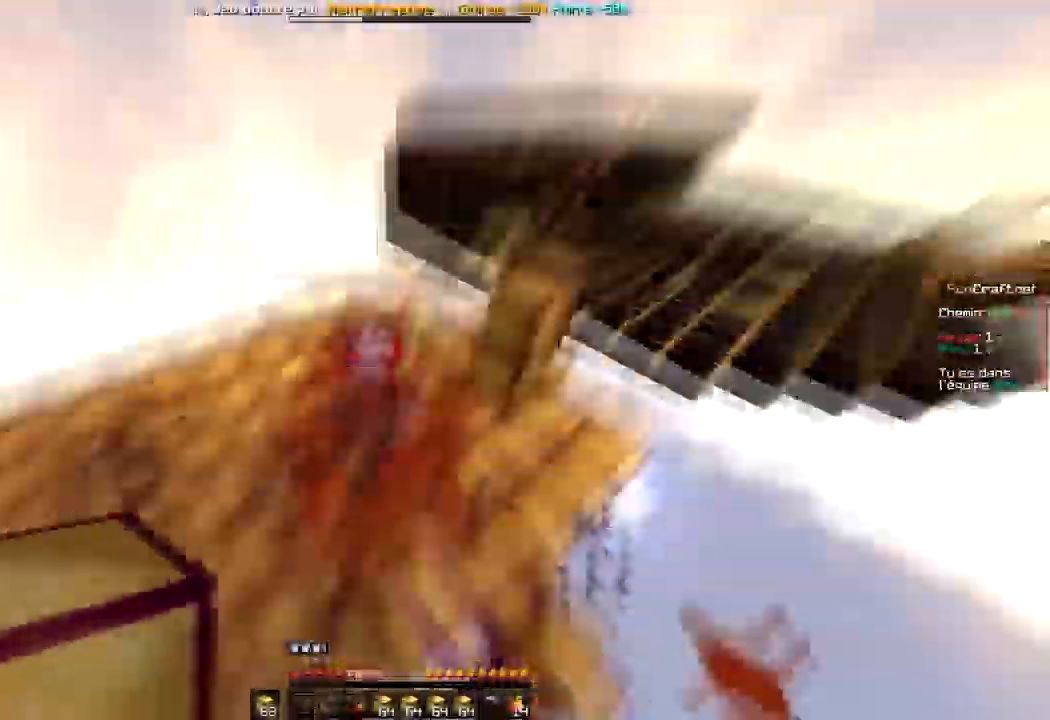
Gameplay with keyboard and mouse; each line is a JSON object with the keys and mouse buttons held at the frame after it. "events" lists presses ("down") and releases ("up") of "d", "q", "s", "space", "z", "mouse_left" and "mouse_right" between this image and that frame as [ms after this image, input, new state], when the widget could be followed in between. "mouse_left", "mouse_right" = the "left", "right" buttons of the "mouse" list. No other keys are recorded. Fast repeated clicks can show as one long hold. Mouse movement is not recorded.
{"keys": ["q", "z"], "mouse": [], "events": [[34, "mouse_left", "up"], [167, "mouse_right", "down"], [234, "mouse_right", "up"], [301, "space", "down"], [501, "space", "up"]]}
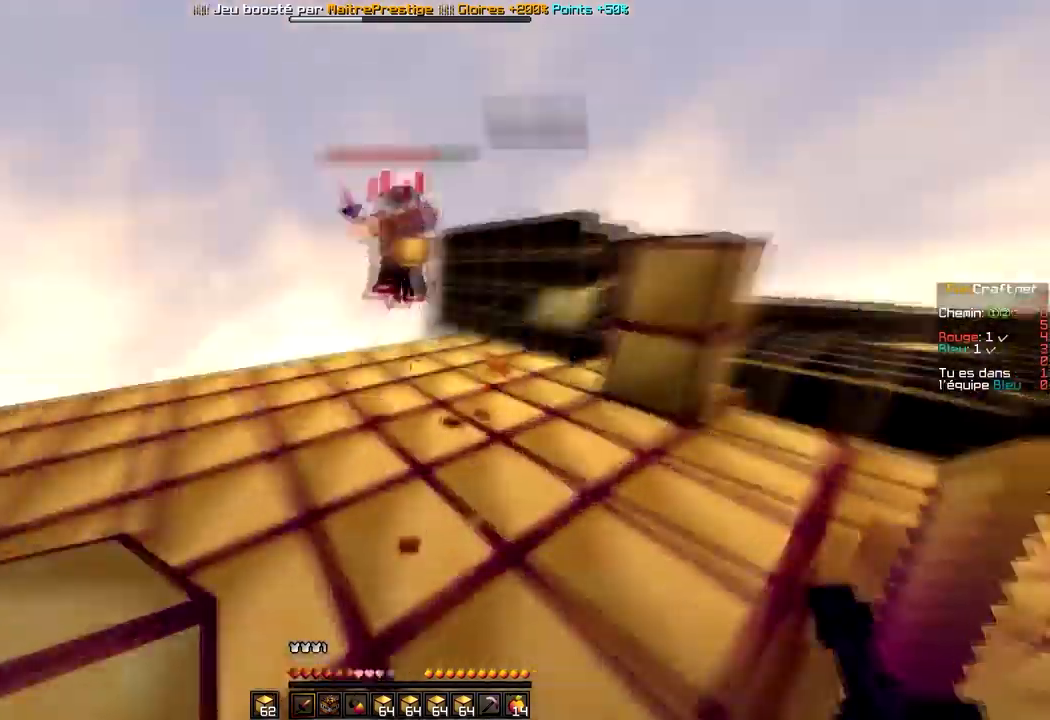
{"keys": ["z"], "mouse": ["left"], "events": [[34, "mouse_left", "down"], [67, "q", "up"], [134, "mouse_left", "up"], [167, "mouse_left", "down"], [367, "q", "down"], [401, "mouse_left", "up"], [467, "mouse_left", "down"], [501, "q", "up"]]}
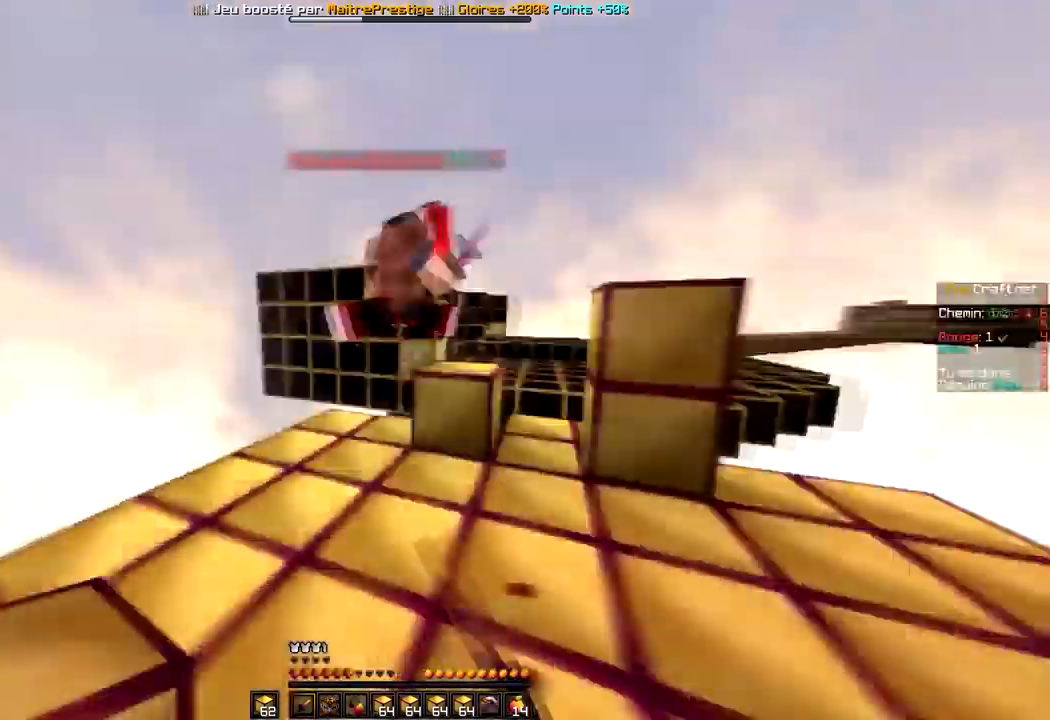
{"keys": ["space", "z"], "mouse": [], "events": [[67, "mouse_left", "up"], [100, "mouse_left", "down"], [233, "mouse_left", "up"], [267, "mouse_left", "down"], [367, "mouse_left", "up"], [367, "space", "down"]]}
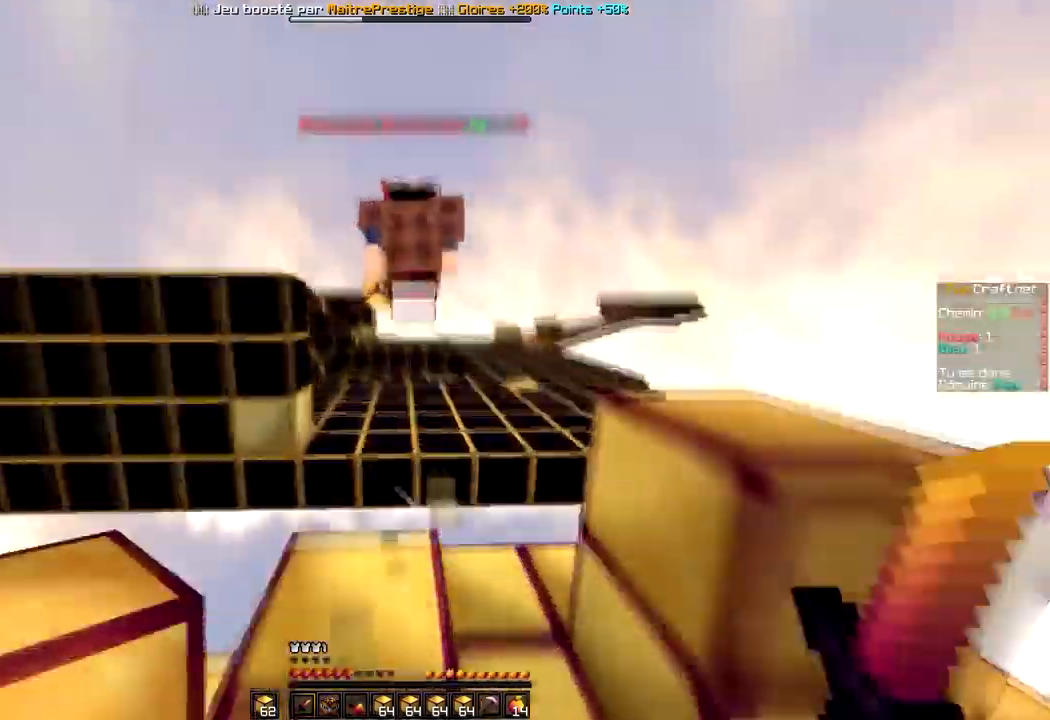
{"keys": ["space", "z"], "mouse": [], "events": [[67, "space", "up"], [200, "space", "down"]]}
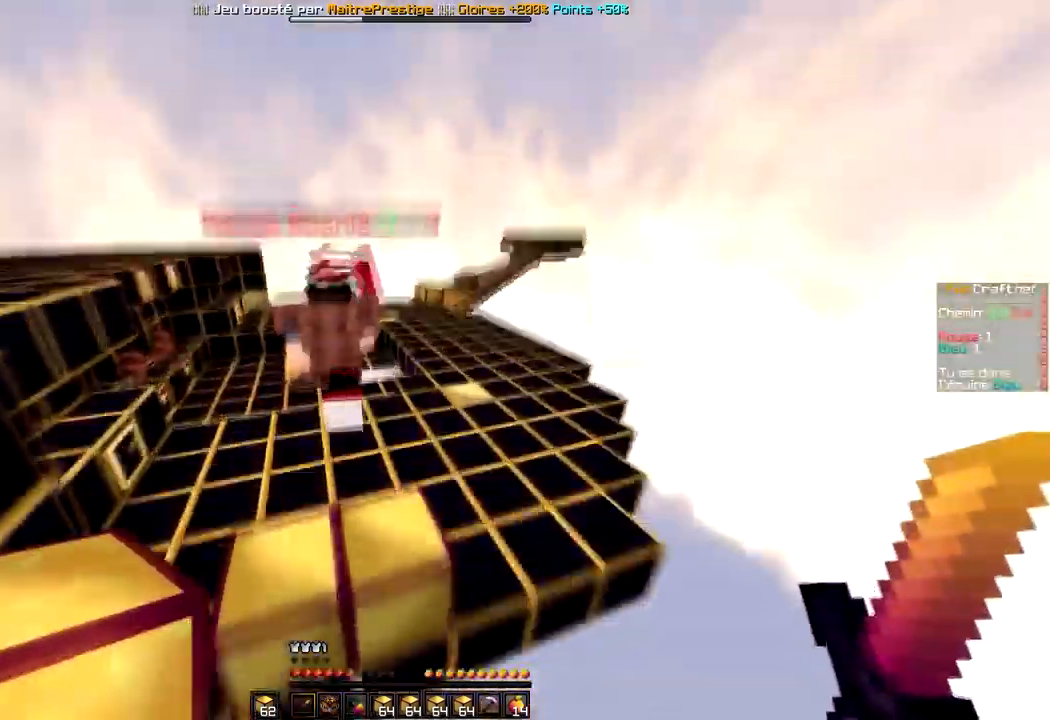
{"keys": ["space", "z"], "mouse": ["left"], "events": [[367, "mouse_left", "down"], [400, "mouse_left", "up"], [467, "mouse_left", "down"]]}
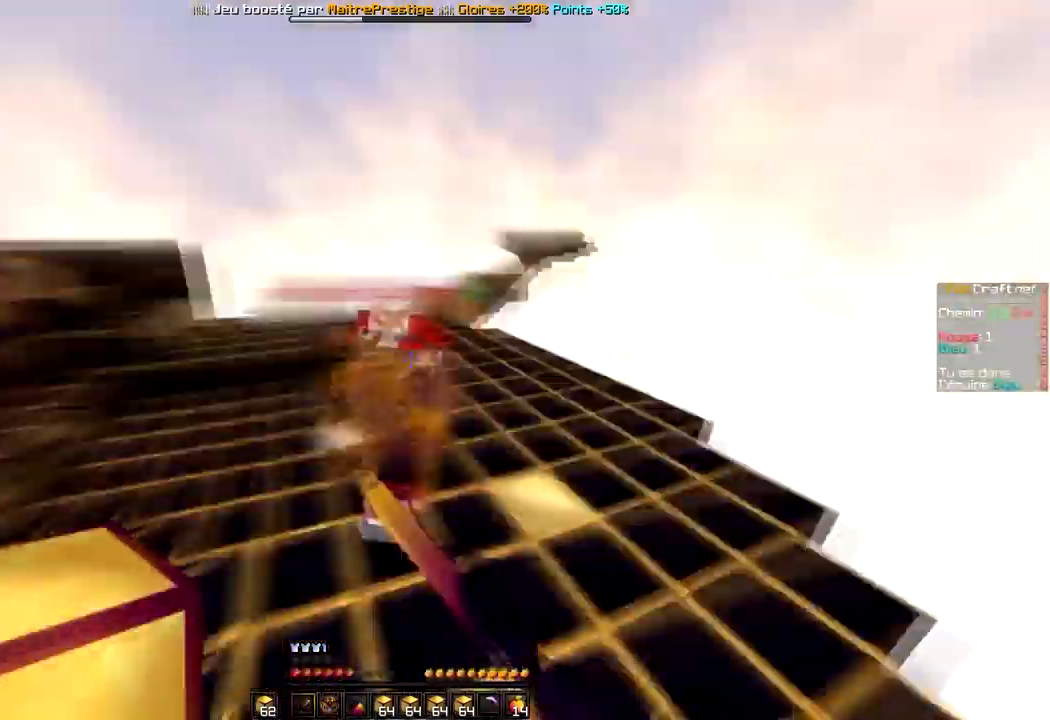
{"keys": ["space", "z"], "mouse": [], "events": [[67, "mouse_left", "up"], [167, "mouse_left", "down"], [201, "mouse_left", "up"], [267, "mouse_left", "down"], [367, "mouse_left", "up"]]}
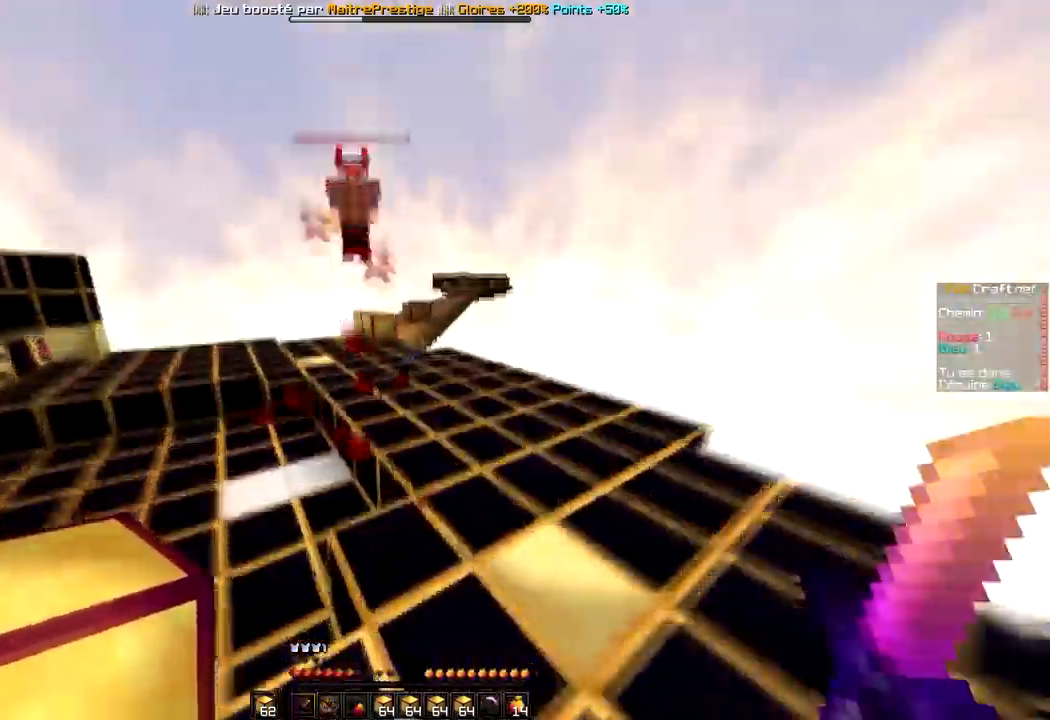
{"keys": ["space", "z"], "mouse": [], "events": []}
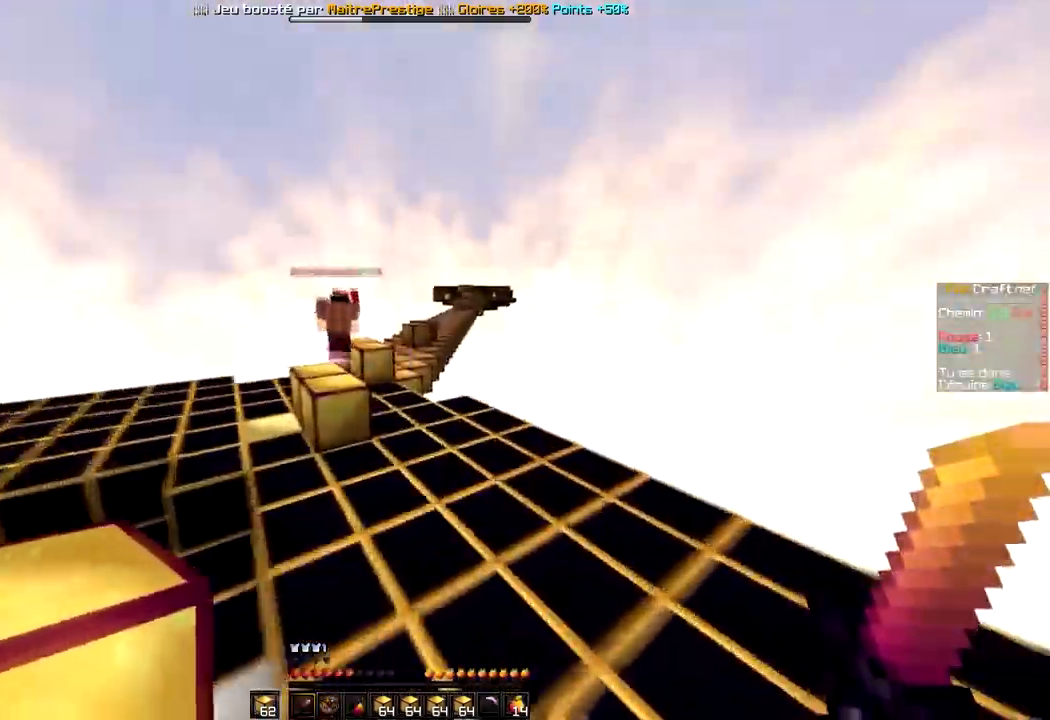
{"keys": ["space", "z"], "mouse": [], "events": []}
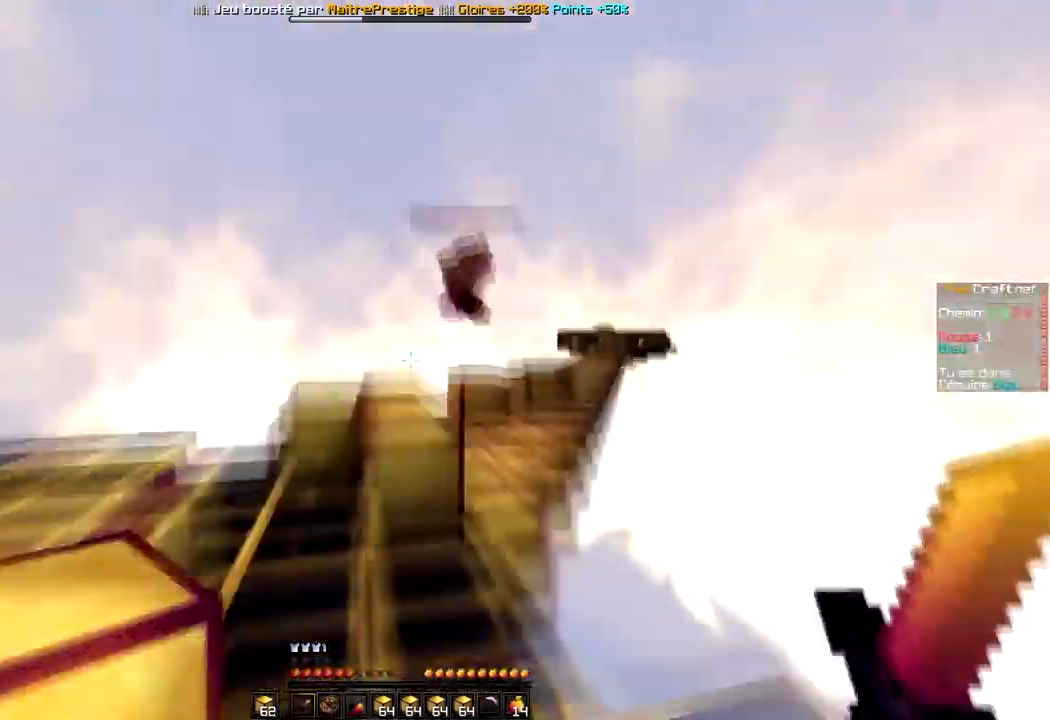
{"keys": ["space", "z"], "mouse": [], "events": [[367, "q", "down"], [467, "q", "up"]]}
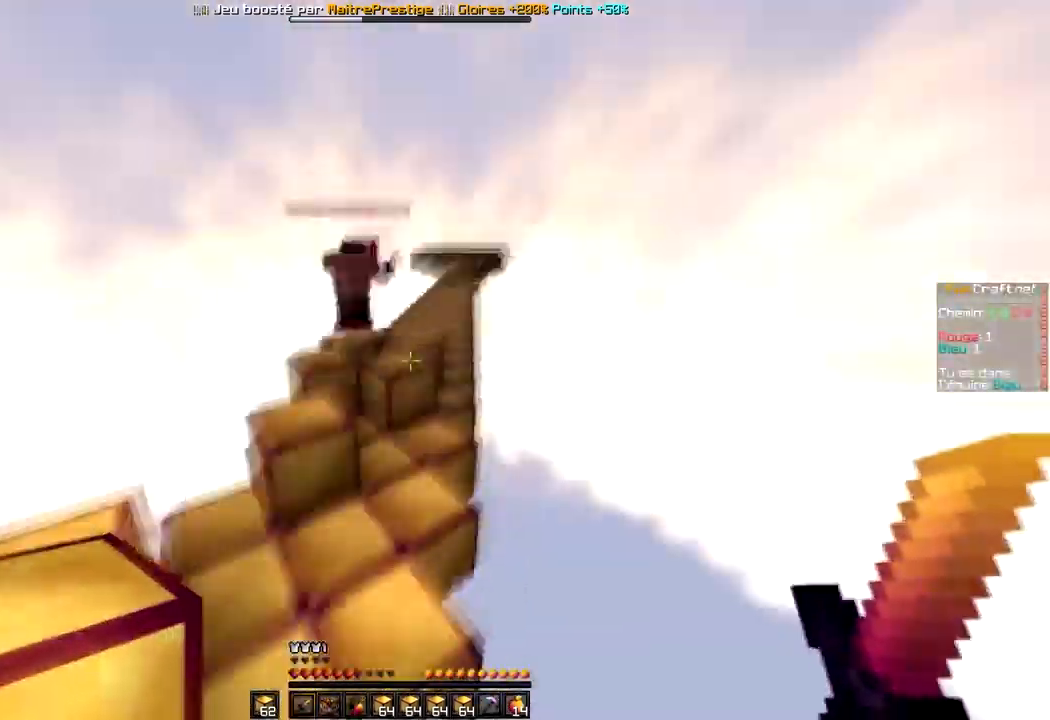
{"keys": ["space", "z"], "mouse": [], "events": [[201, "q", "down"], [301, "q", "up"]]}
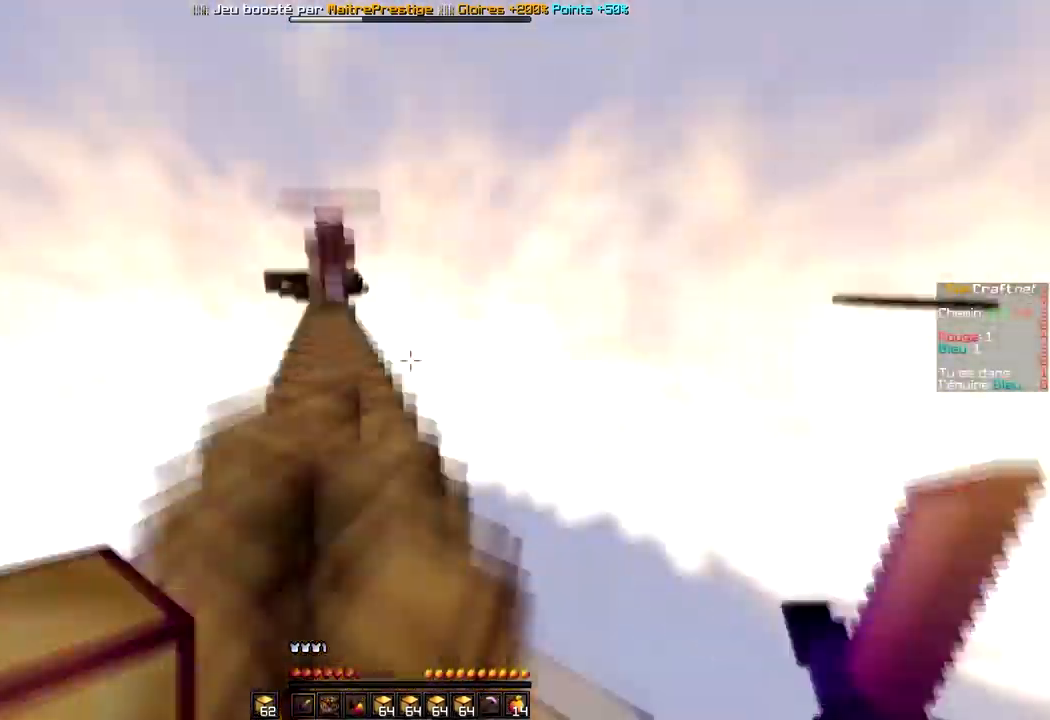
{"keys": ["space", "z"], "mouse": [], "events": []}
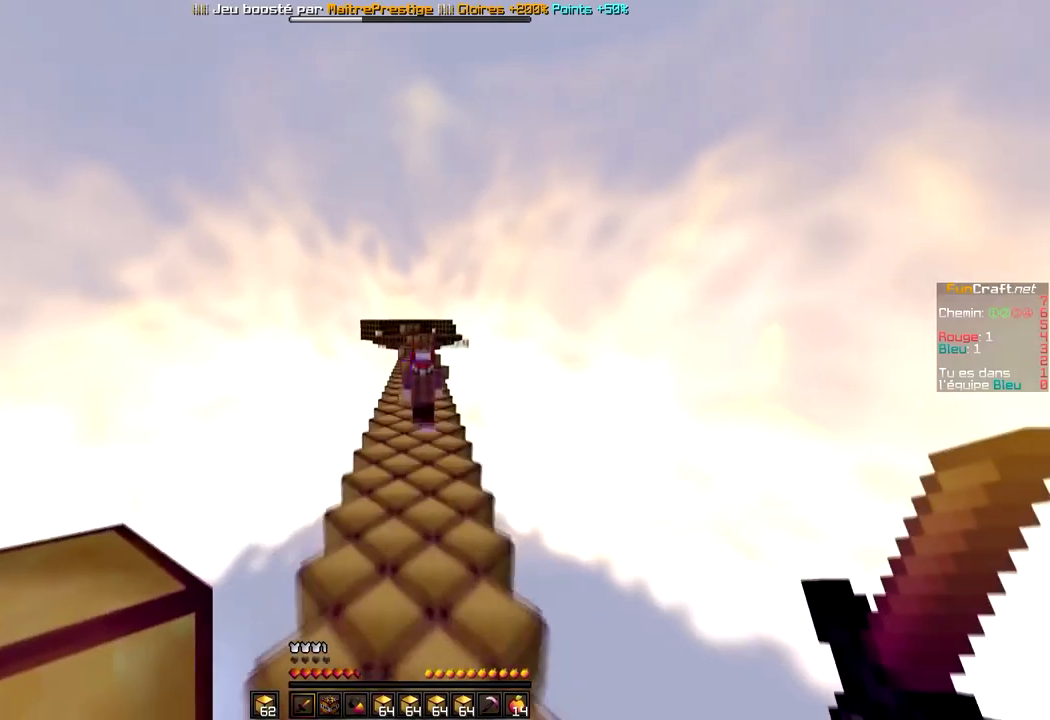
{"keys": ["space", "z"], "mouse": [], "events": []}
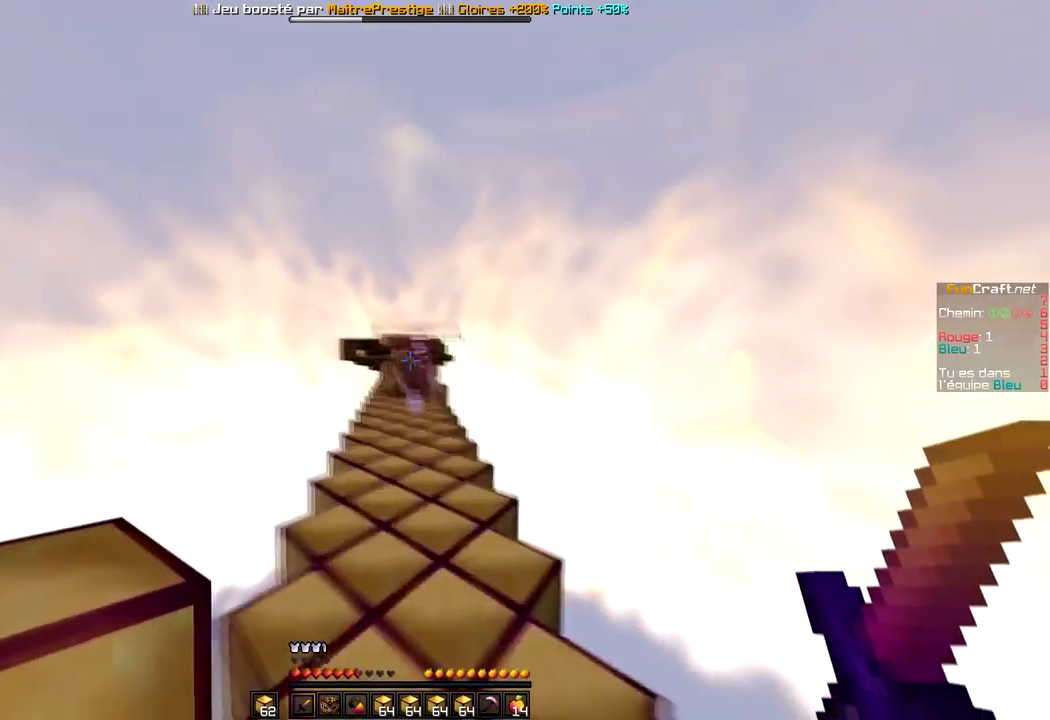
{"keys": ["space", "z"], "mouse": [], "events": []}
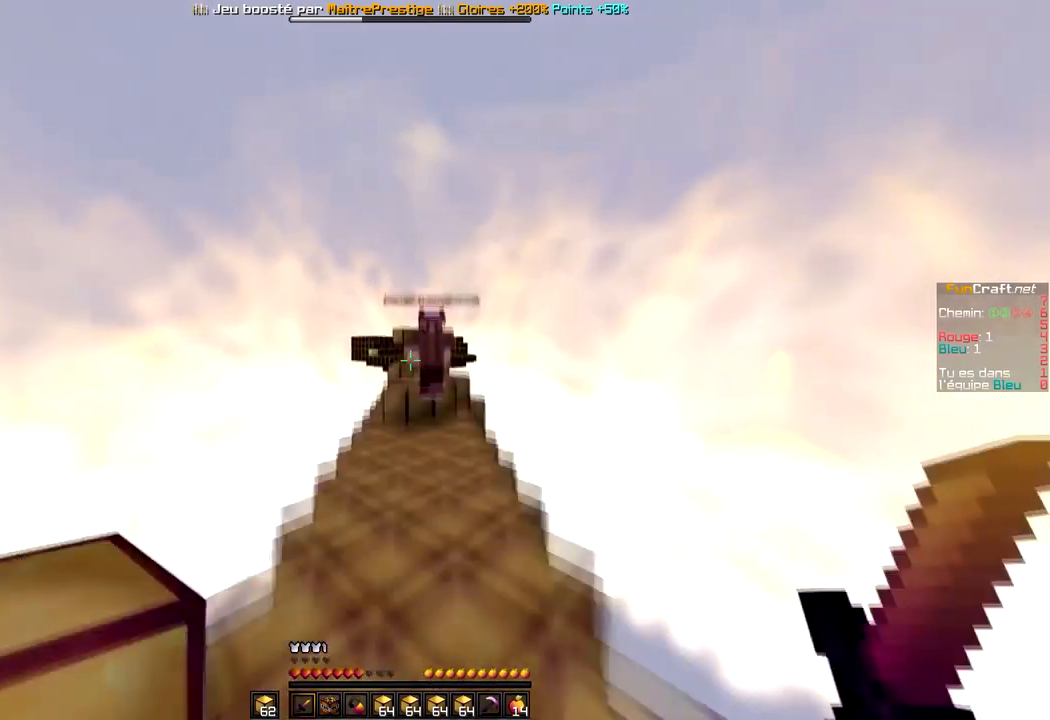
{"keys": ["z"], "mouse": [], "events": [[300, "space", "up"]]}
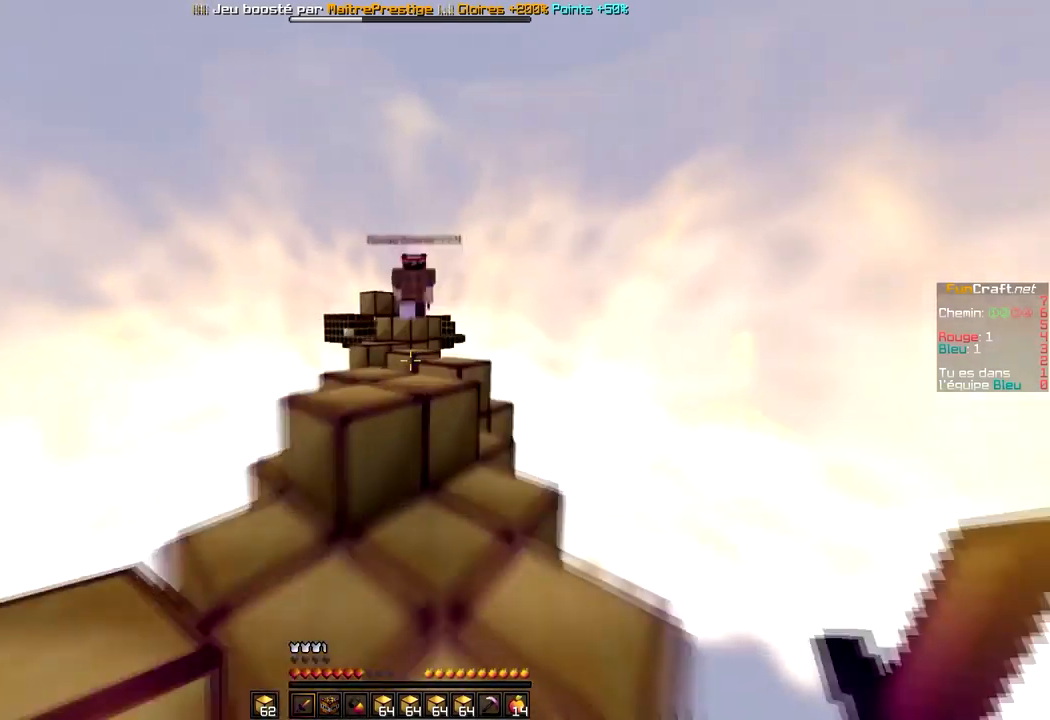
{"keys": ["space", "z"], "mouse": [], "events": [[67, "space", "down"], [167, "space", "up"], [334, "space", "down"]]}
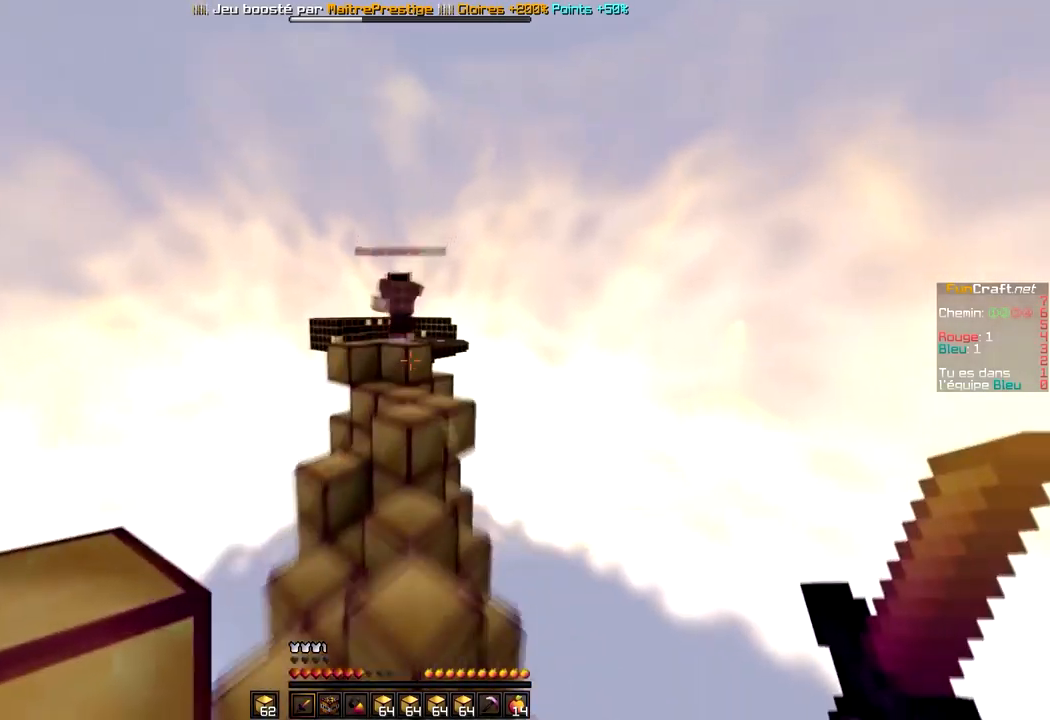
{"keys": ["space", "z"], "mouse": [], "events": [[34, "space", "up"], [201, "space", "down"], [301, "space", "up"], [334, "q", "down"], [368, "q", "up"], [401, "space", "down"]]}
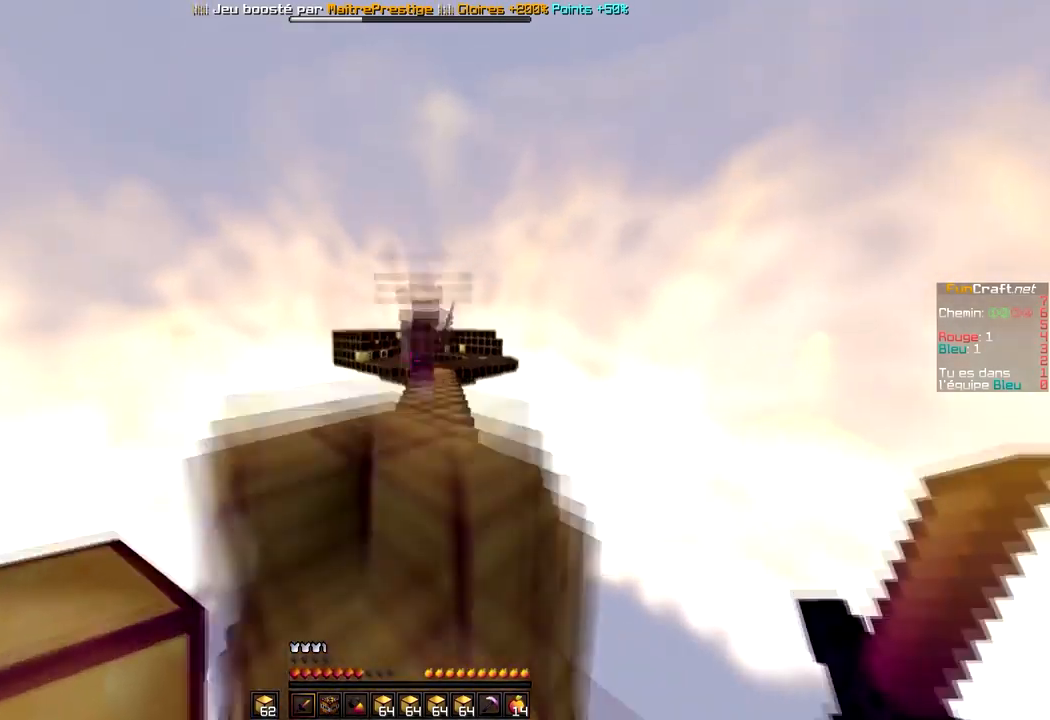
{"keys": ["space", "z"], "mouse": [], "events": []}
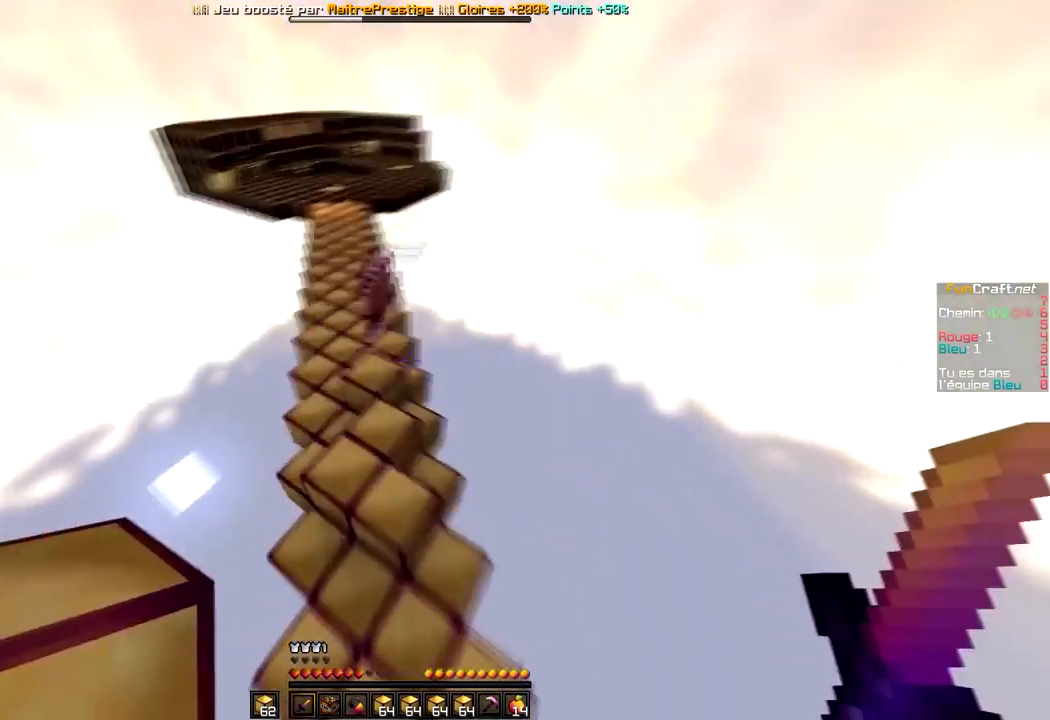
{"keys": ["space", "z"], "mouse": [], "events": []}